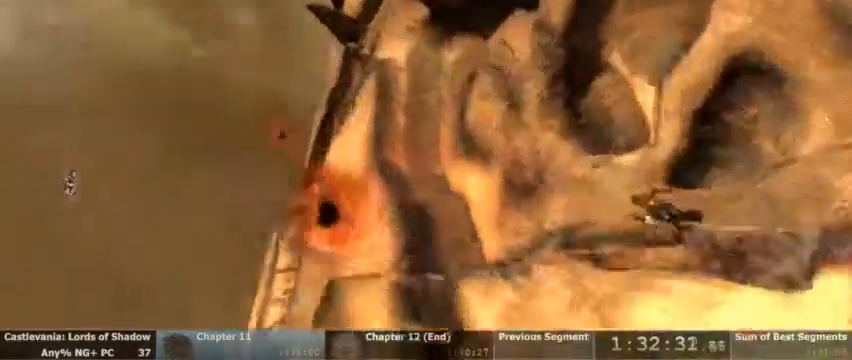
Gameplay with a controller (PlayStation layout); each line is a JSON object with the inputs held at the frame after it (dt_ms = milliseconds from this image to that frame). "events" lists button and stick changes between this image and that frame as [ms after this image, input, new state], when the widget could be followed in between. Not read: HOME L1 L3 R1 R3 SELECT START.
{"dt_ms": 500, "buttons": ["CROSS"]}
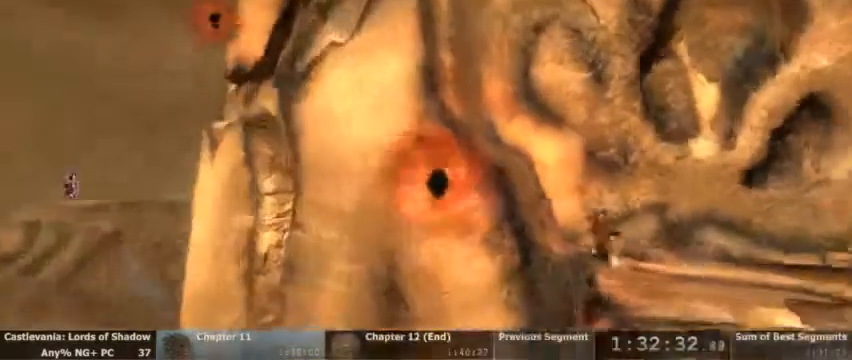
{"dt_ms": 500, "buttons": []}
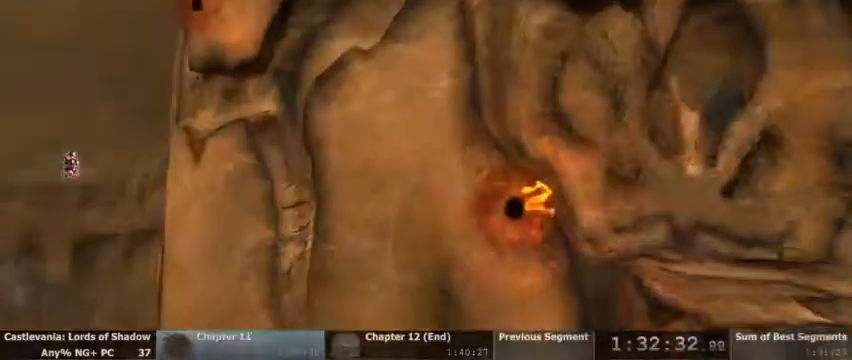
{"dt_ms": 1000, "buttons": []}
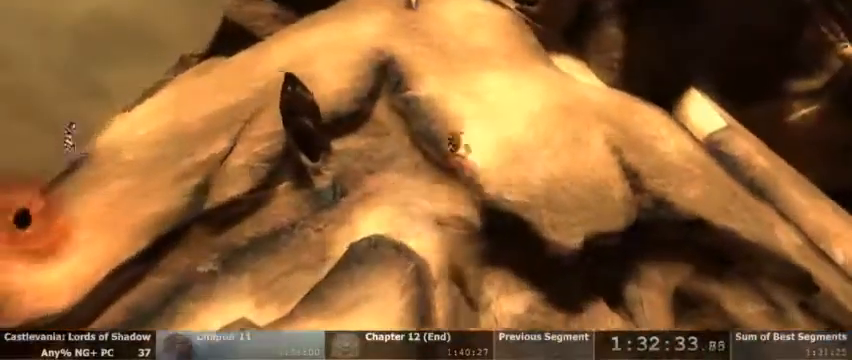
{"dt_ms": 500, "buttons": ["CROSS", "R2"], "events": [[233, "CROSS", "down"], [500, "R2", "down"]]}
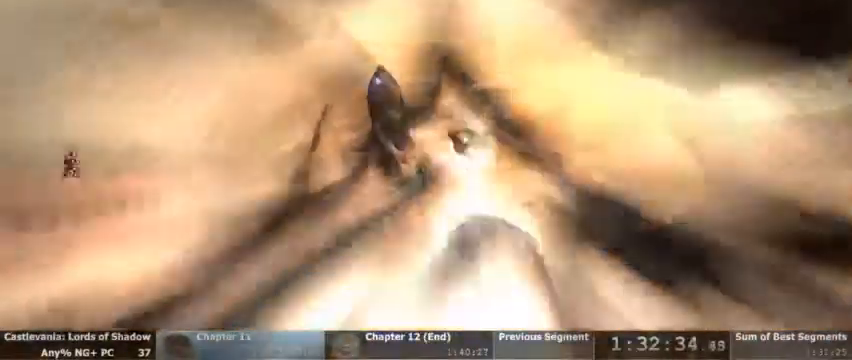
{"dt_ms": 500, "buttons": [], "events": [[367, "R2", "up"], [400, "CROSS", "up"]]}
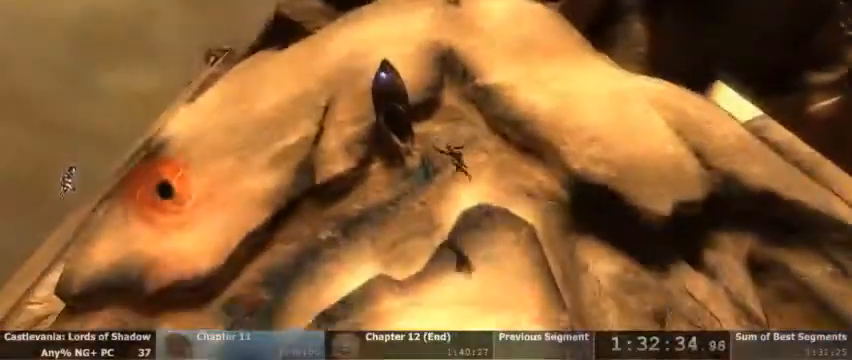
{"dt_ms": 500, "buttons": [], "events": []}
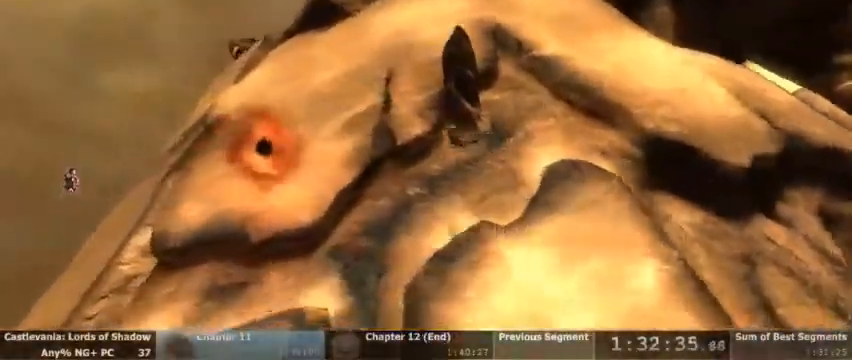
{"dt_ms": 500, "buttons": [], "events": [[300, "R2", "down"], [433, "R2", "up"]]}
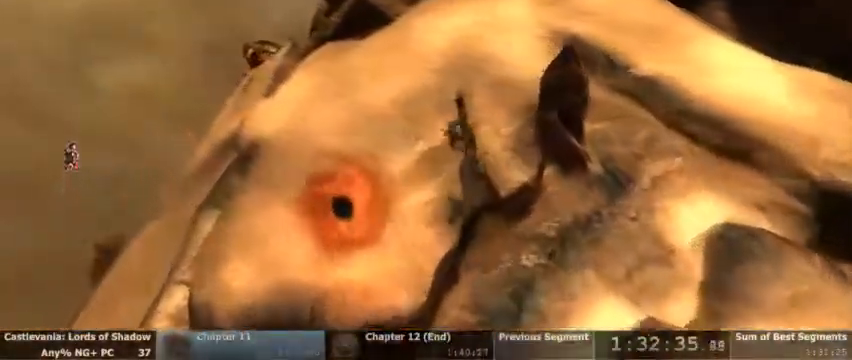
{"dt_ms": 500, "buttons": [], "events": []}
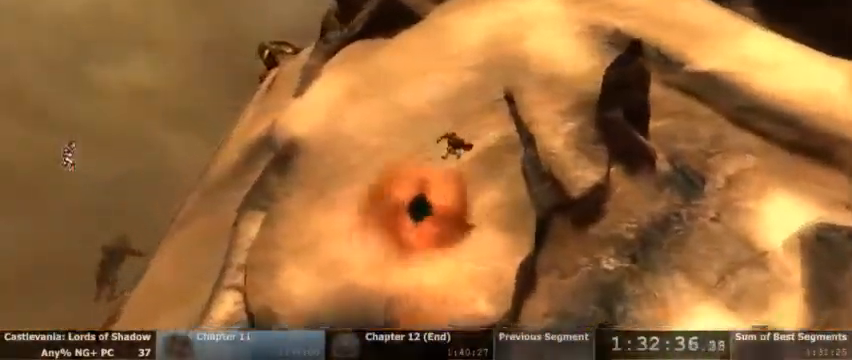
{"dt_ms": 500, "buttons": ["R2"], "events": [[300, "R2", "down"], [400, "R2", "up"], [467, "R2", "down"]]}
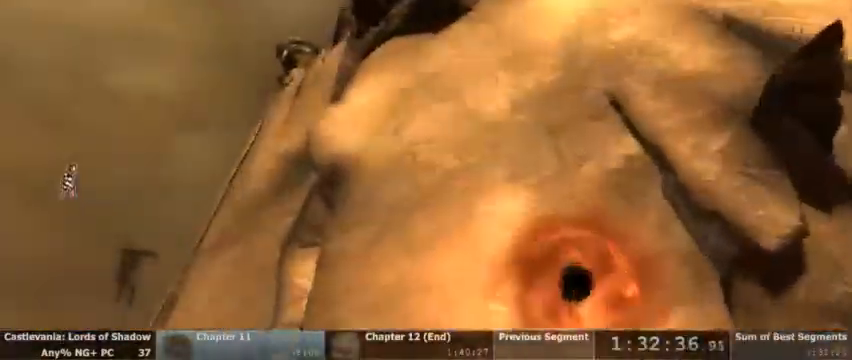
{"dt_ms": 500, "buttons": ["R2"], "events": [[67, "R2", "up"], [133, "R2", "down"], [233, "R2", "up"], [333, "R2", "down"], [400, "R2", "up"], [500, "R2", "down"]]}
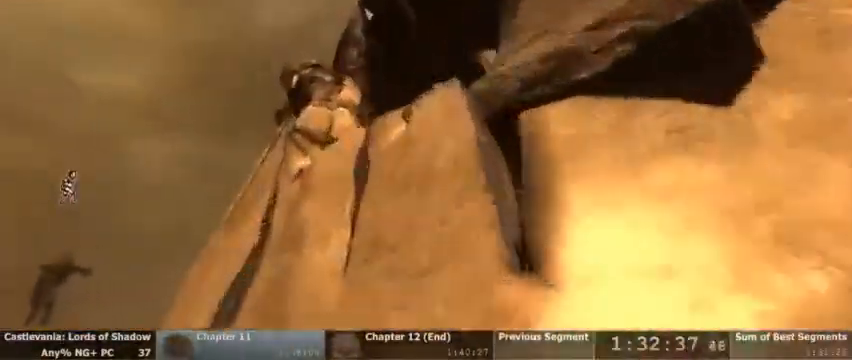
{"dt_ms": 500, "buttons": ["R2"]}
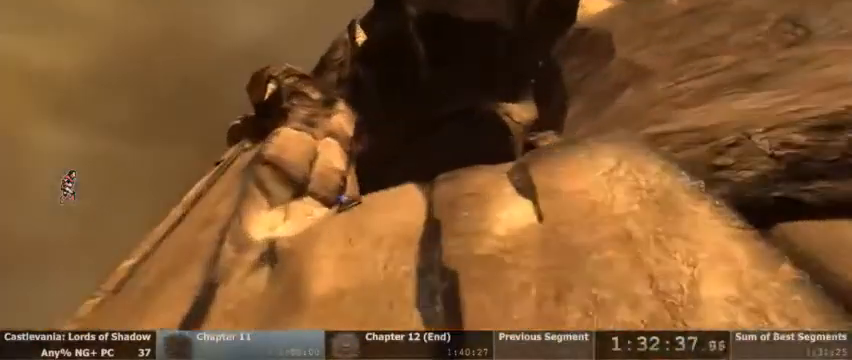
{"dt_ms": 500, "buttons": ["R2"], "events": [[200, "R2", "up"], [267, "R2", "down"], [333, "R2", "up"], [433, "R2", "down"]]}
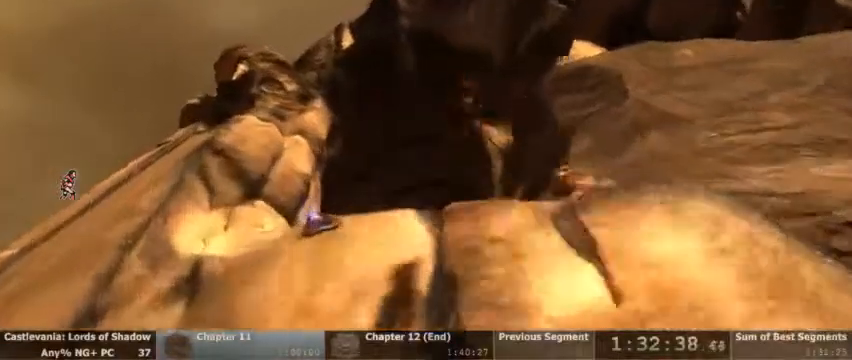
{"dt_ms": 500, "buttons": []}
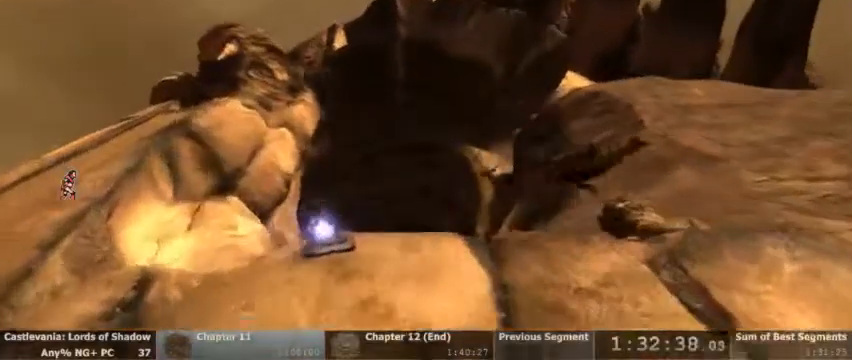
{"dt_ms": 500, "buttons": [], "events": []}